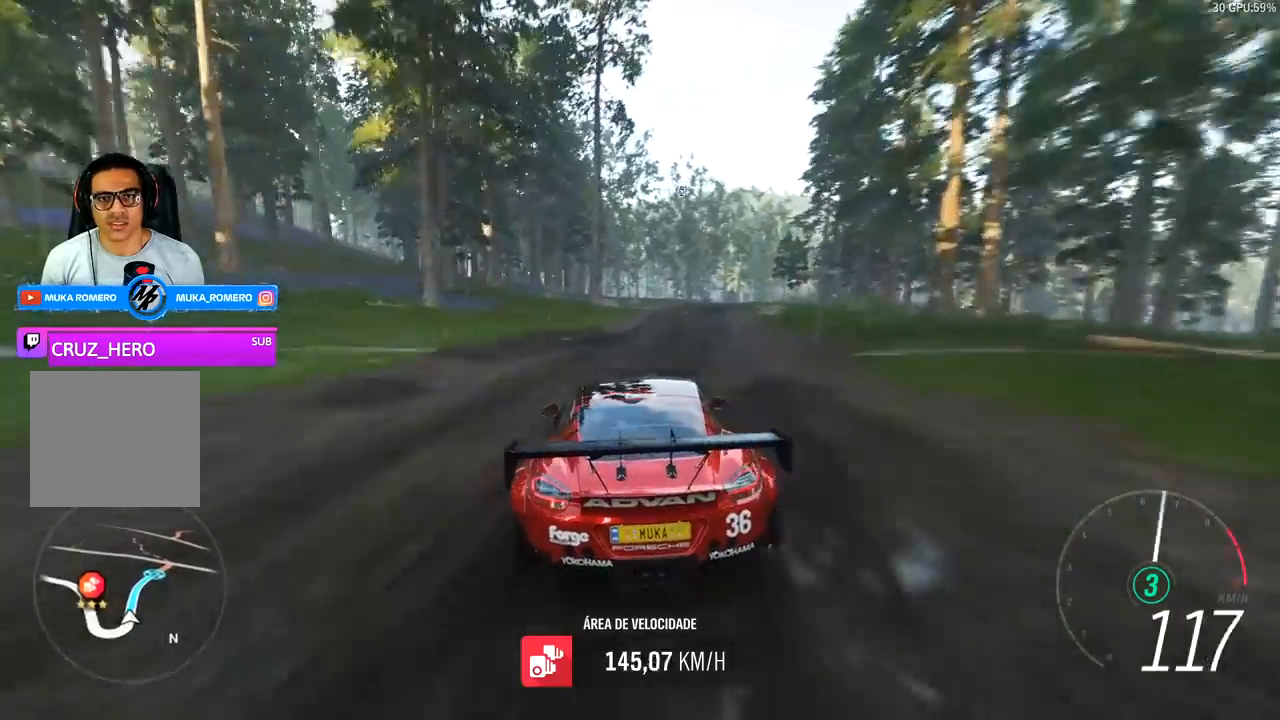
Gameplay with a controller (Xbox layout); each line is a JSON object with the inputs held at the frame after it. "events" lists button and stick changes between this image and that frame as [ms after this image, input, new state], when the widget could be followed in between.
{"buttons": ["R2"], "left_stick": "center", "right_stick": "center", "events": [[100, "left_stick", "center"], [200, "left_stick", "right"], [400, "left_stick", "center"]]}
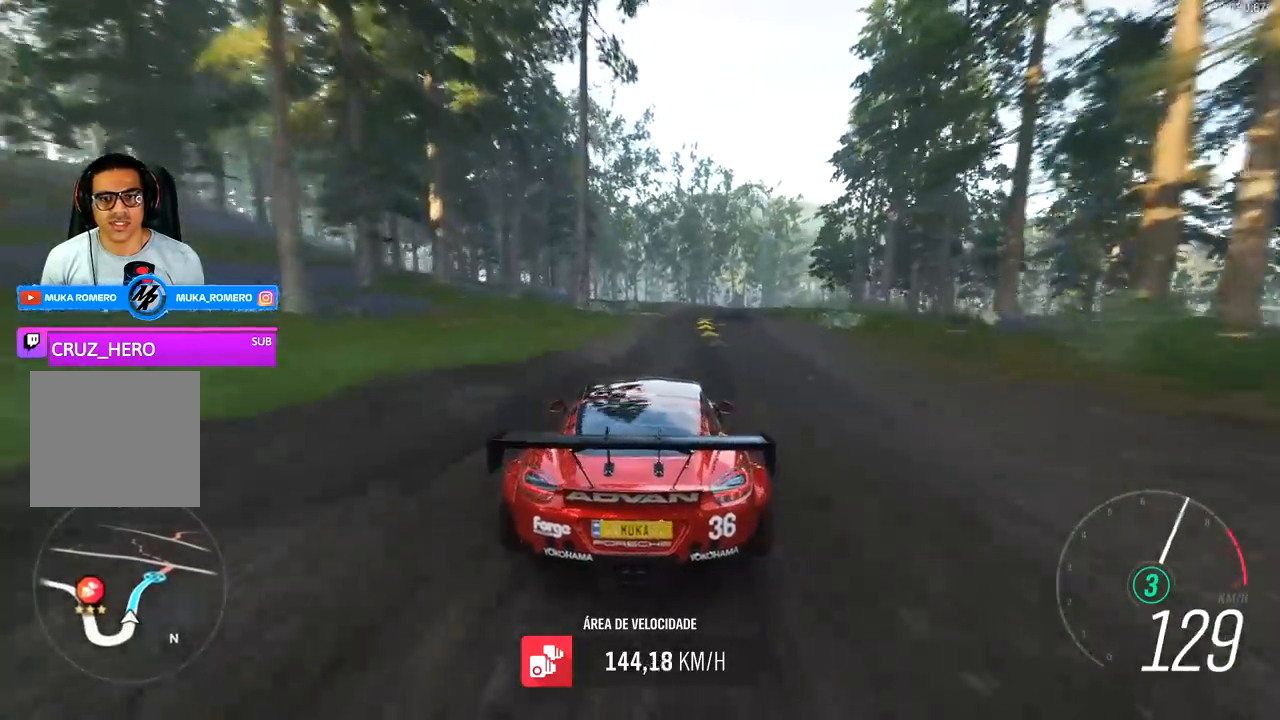
{"buttons": ["R2"], "left_stick": "right", "right_stick": "center", "events": [[33, "left_stick", "right"], [233, "left_stick", "center"], [367, "left_stick", "right"]]}
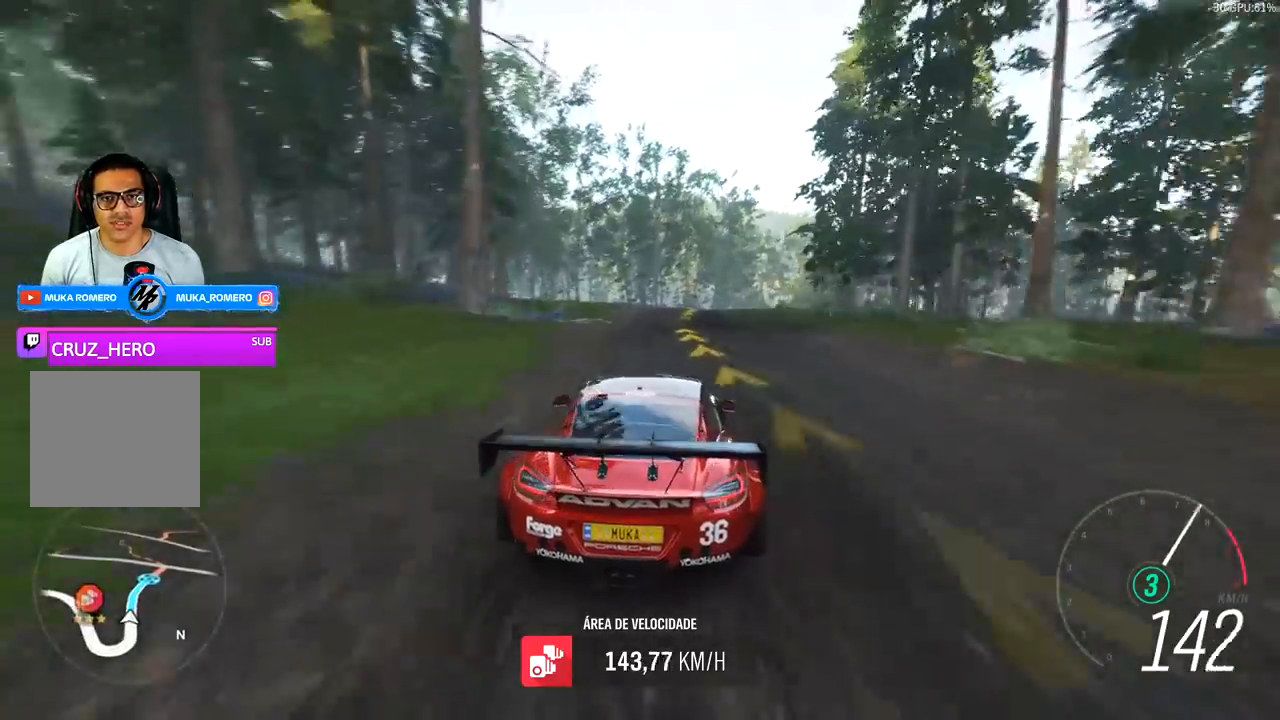
{"buttons": ["R2"], "left_stick": "center", "right_stick": "center", "events": [[33, "left_stick", "center"], [233, "left_stick", "right"], [433, "left_stick", "center"]]}
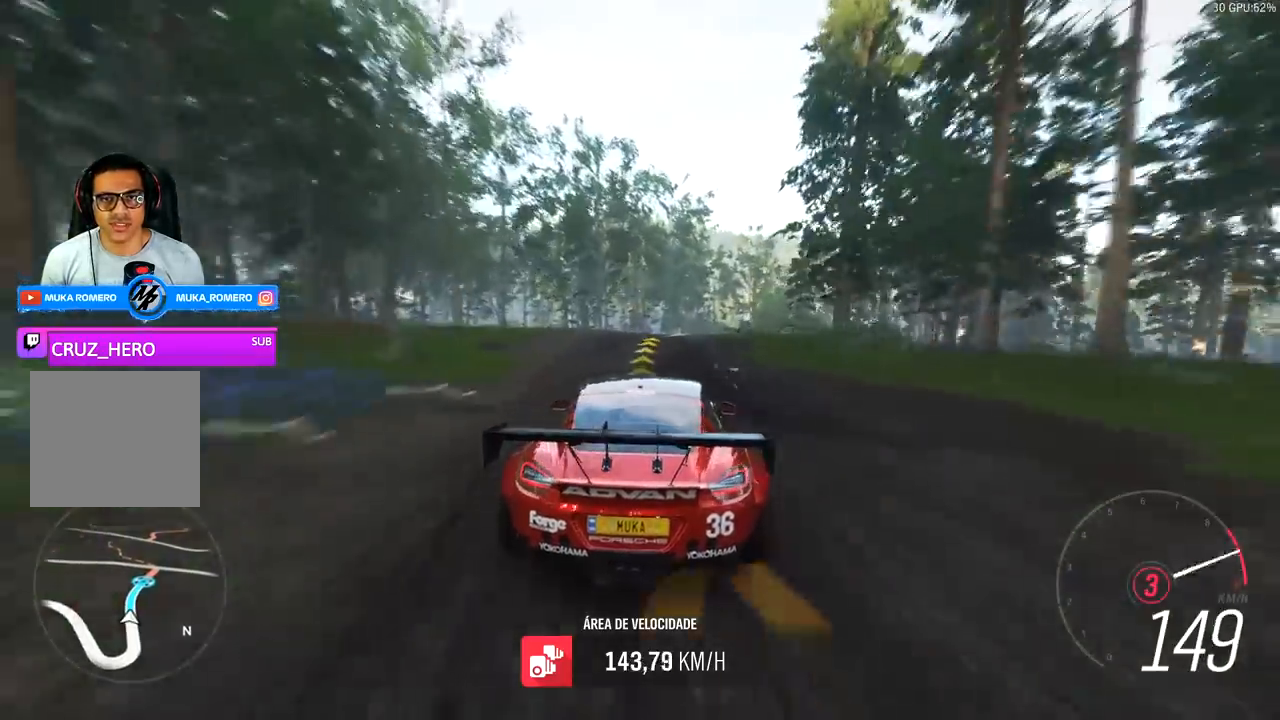
{"buttons": ["R2"], "left_stick": "right", "right_stick": "center", "events": [[200, "A", "down"], [200, "B", "down"], [333, "A", "up"], [333, "B", "up"], [467, "left_stick", "right"]]}
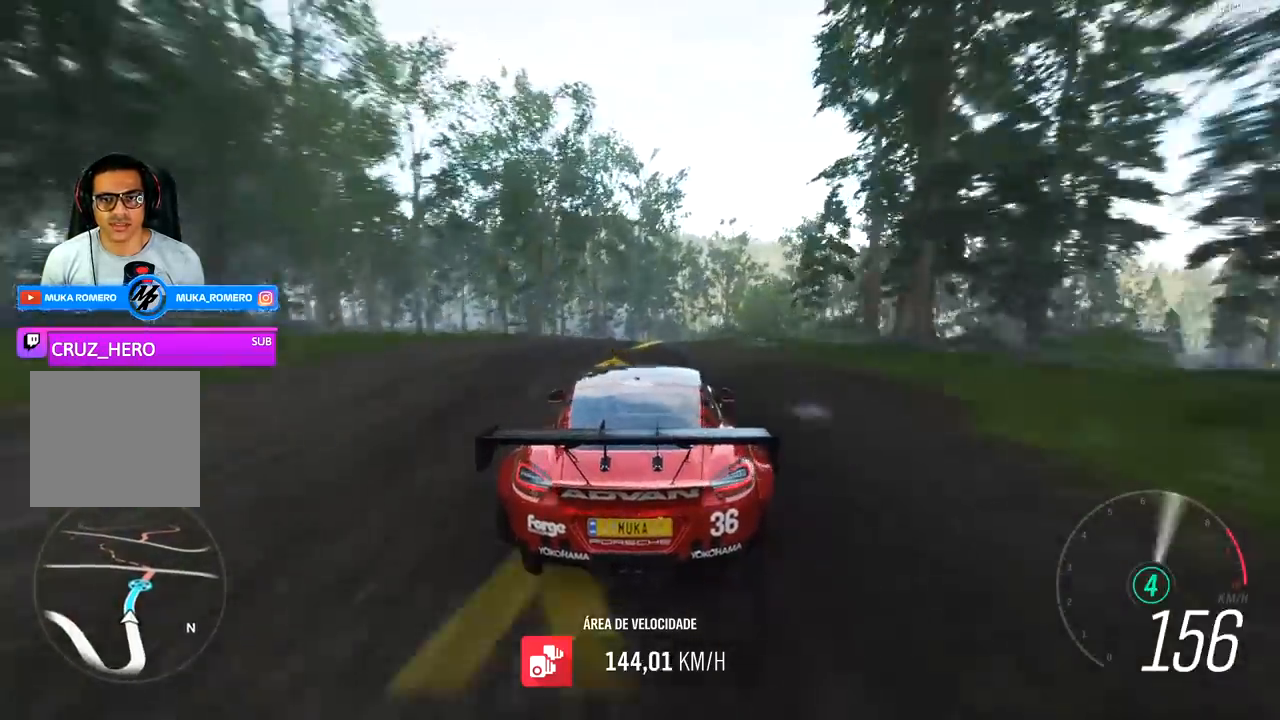
{"buttons": ["R2"], "left_stick": "right", "right_stick": "center", "events": [[100, "left_stick", "center"], [467, "left_stick", "right"]]}
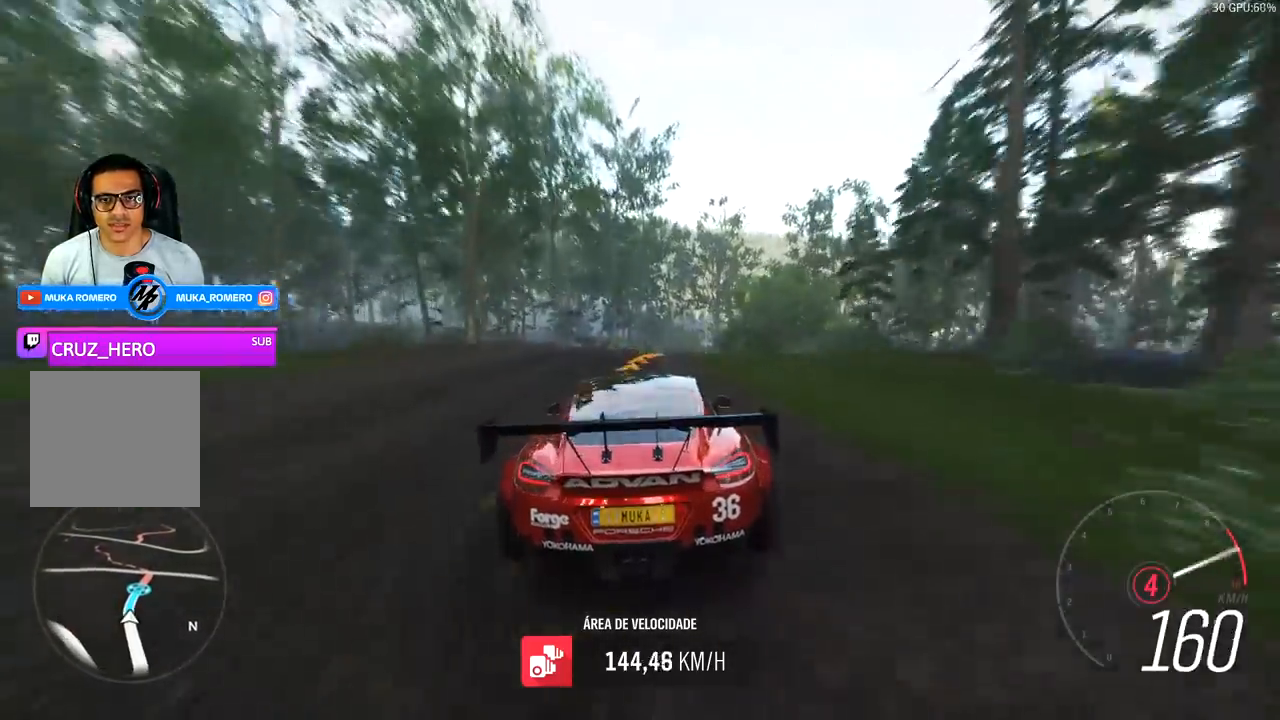
{"buttons": ["R2"], "left_stick": "center", "right_stick": "center", "events": [[167, "left_stick", "center"], [233, "left_stick", "right"], [500, "left_stick", "center"]]}
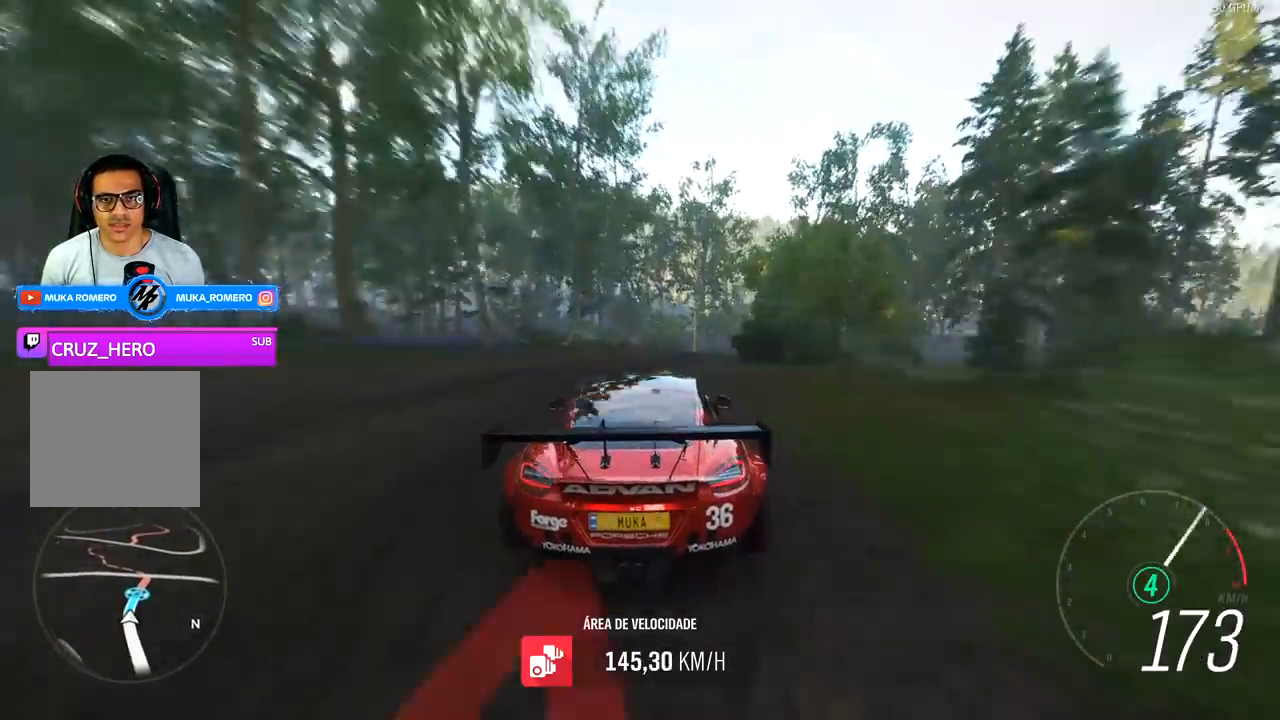
{"buttons": ["R2"], "left_stick": "right", "right_stick": "center", "events": [[133, "left_stick", "right"], [300, "left_stick", "center"], [433, "left_stick", "right"]]}
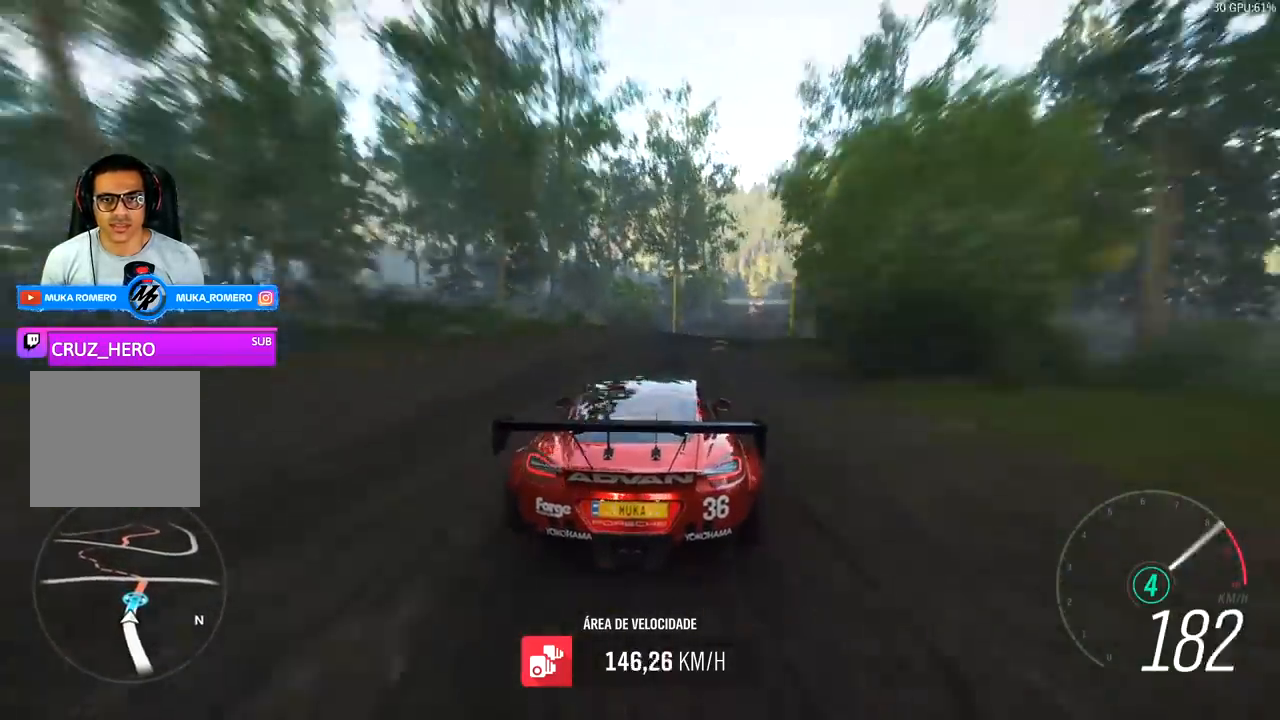
{"buttons": ["R2"], "left_stick": "right", "right_stick": "center", "events": []}
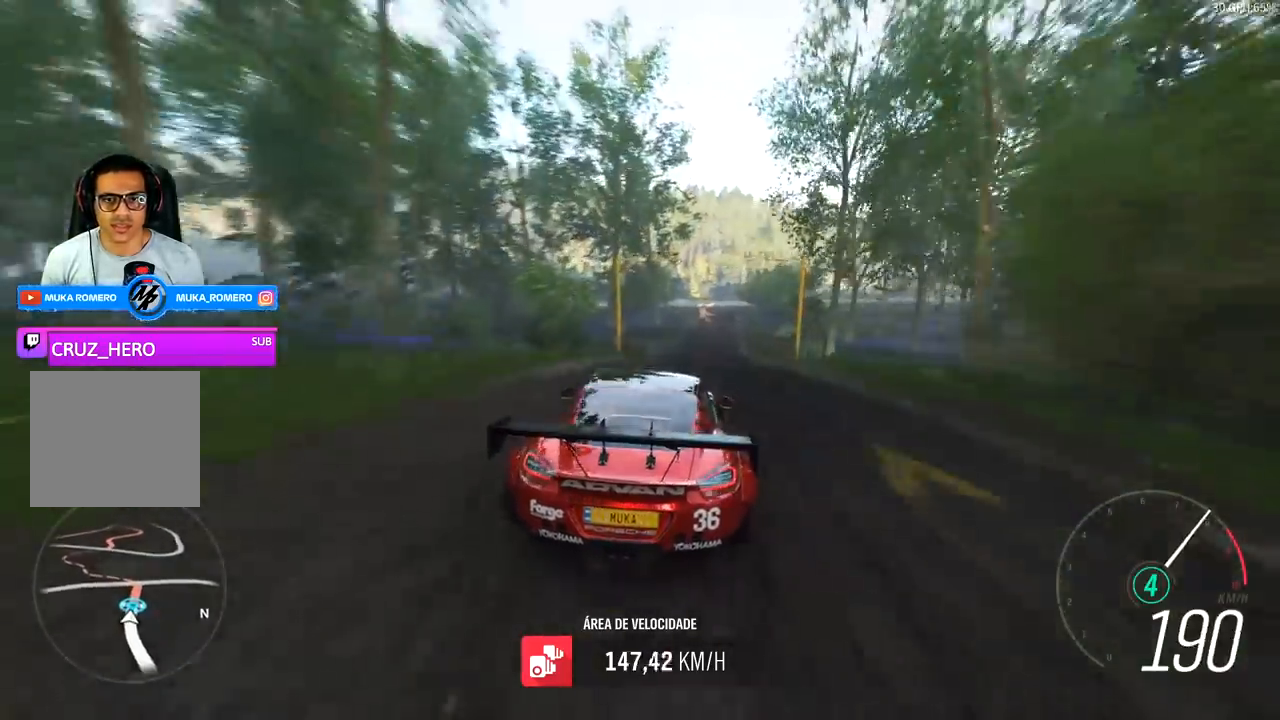
{"buttons": ["R2"], "left_stick": "right", "right_stick": "center", "events": [[267, "left_stick", "center"], [333, "left_stick", "right"]]}
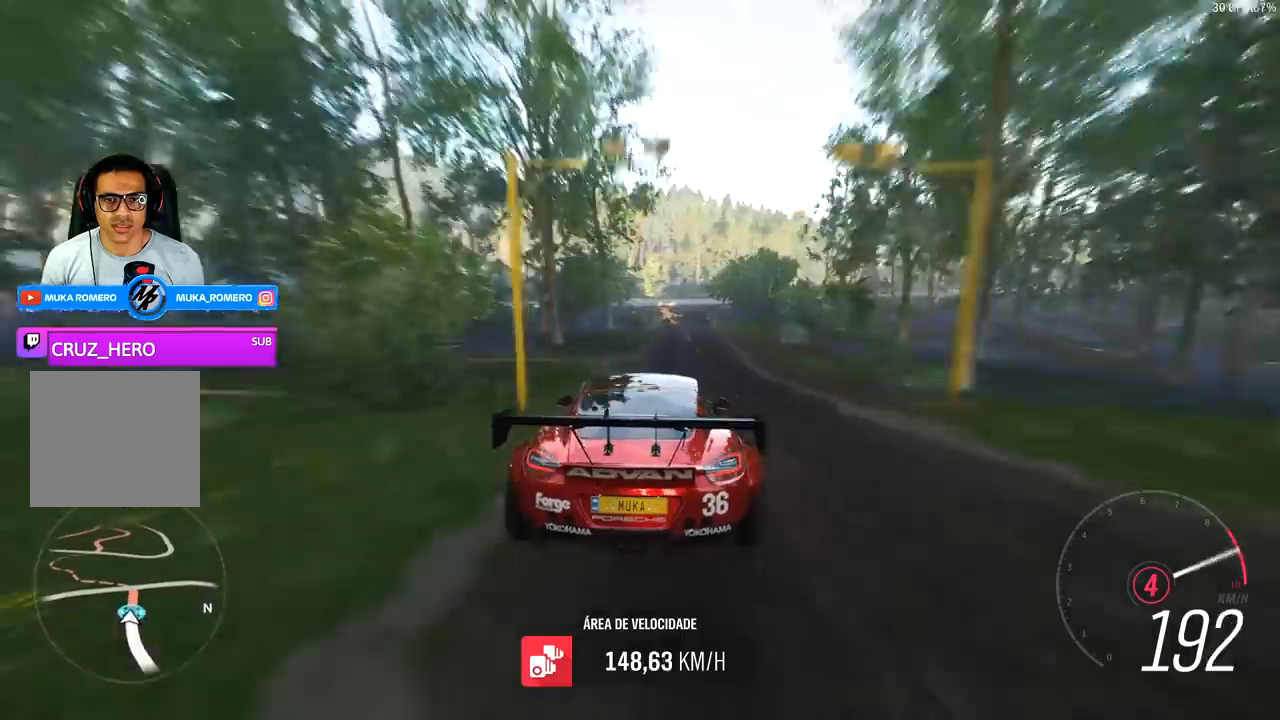
{"buttons": ["R2"], "left_stick": "center", "right_stick": "center", "events": [[67, "left_stick", "center"], [200, "left_stick", "right"], [500, "left_stick", "center"]]}
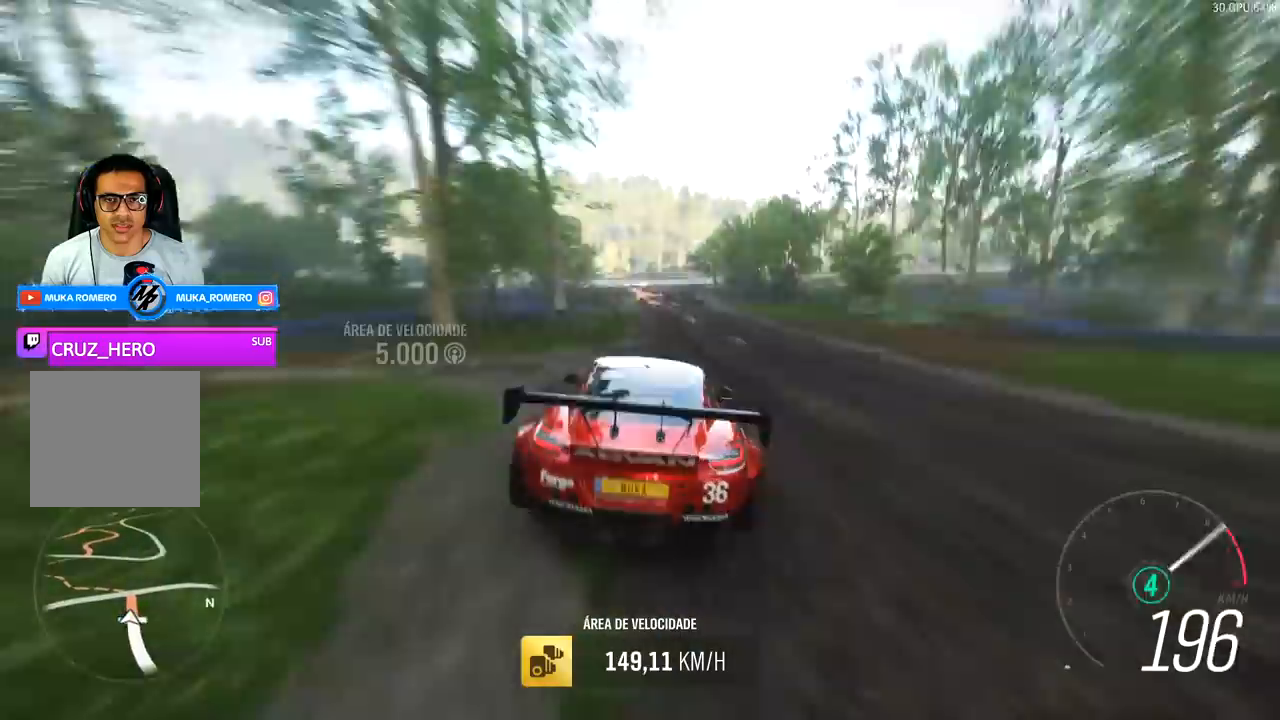
{"buttons": ["A", "X", "L2"], "left_stick": "center", "right_stick": "center", "events": [[100, "R2", "up"], [300, "L2", "down"], [500, "A", "down"], [500, "X", "down"]]}
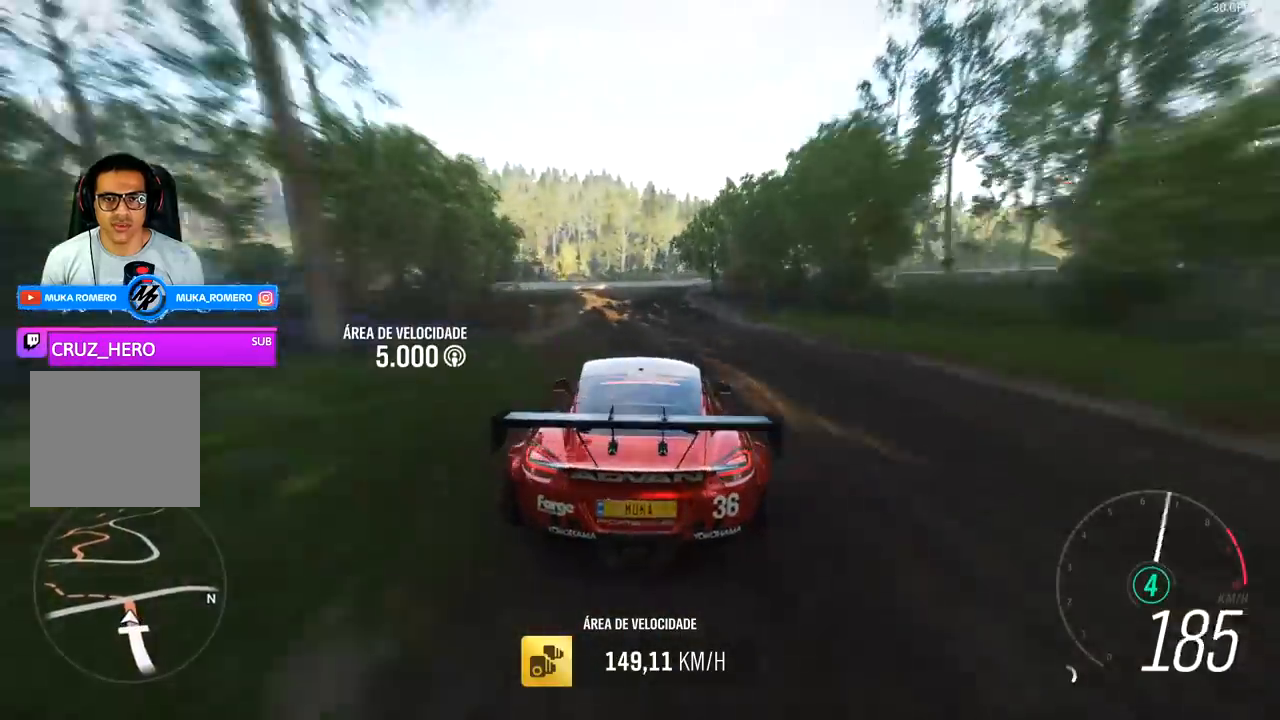
{"buttons": ["L2"], "left_stick": "left", "right_stick": "center", "events": [[100, "A", "up"], [100, "X", "up"], [100, "left_stick", "left"], [200, "left_stick", "center"], [467, "left_stick", "left"]]}
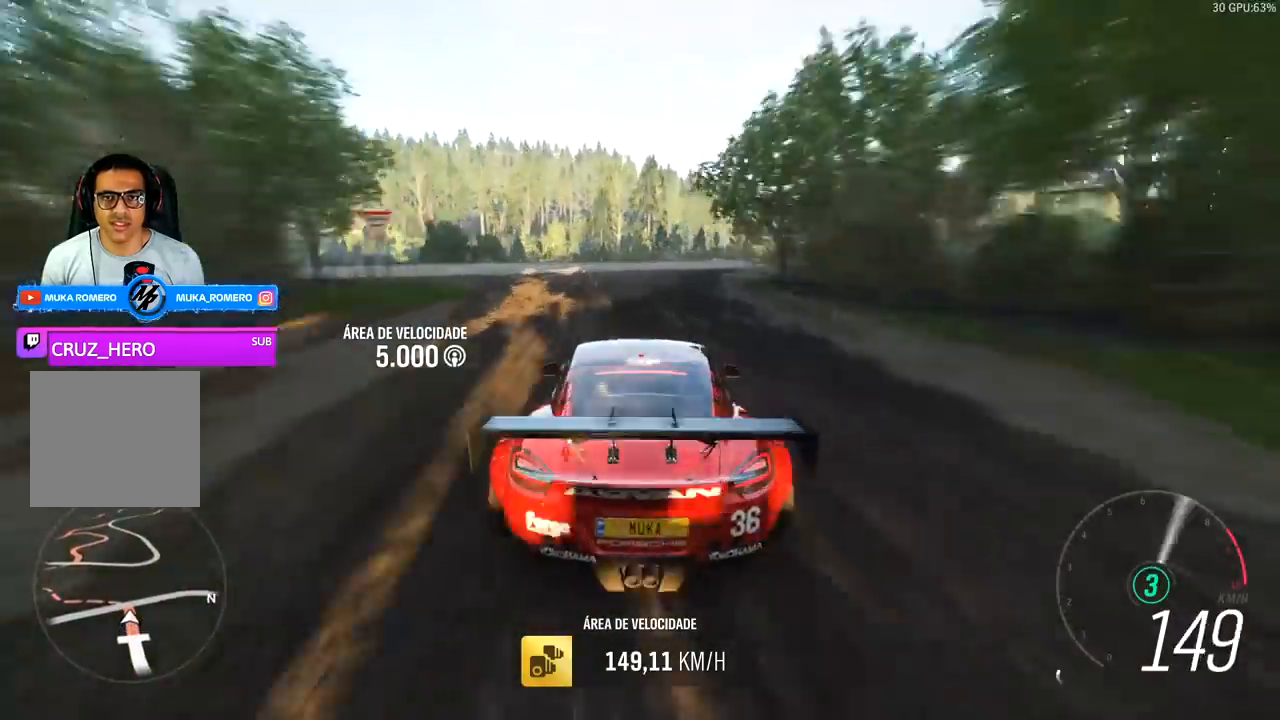
{"buttons": ["L2"], "left_stick": "left", "right_stick": "center", "events": [[333, "A", "down"], [333, "R2", "down"], [333, "X", "down"], [433, "A", "up"], [433, "X", "up"], [467, "R2", "up"]]}
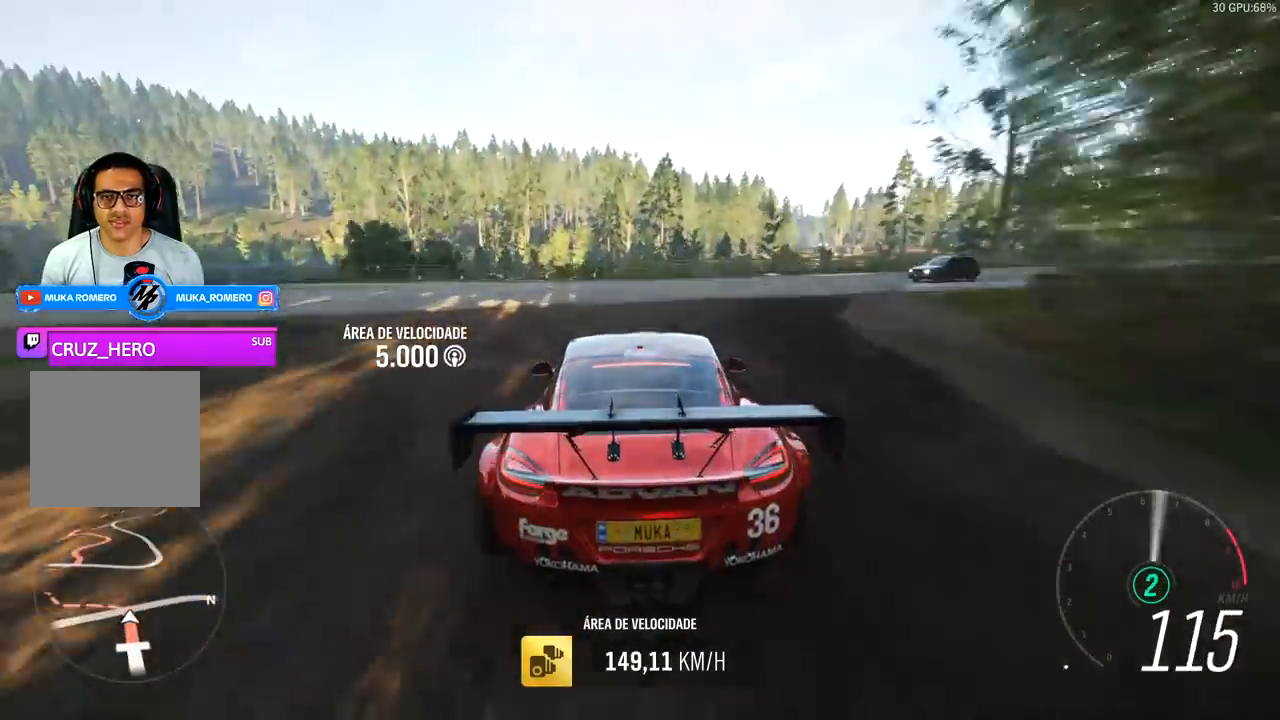
{"buttons": ["L1"], "left_stick": "right", "right_stick": "center", "events": [[300, "left_stick", "center"], [367, "L1", "down"], [367, "L2", "up"], [367, "left_stick", "right"]]}
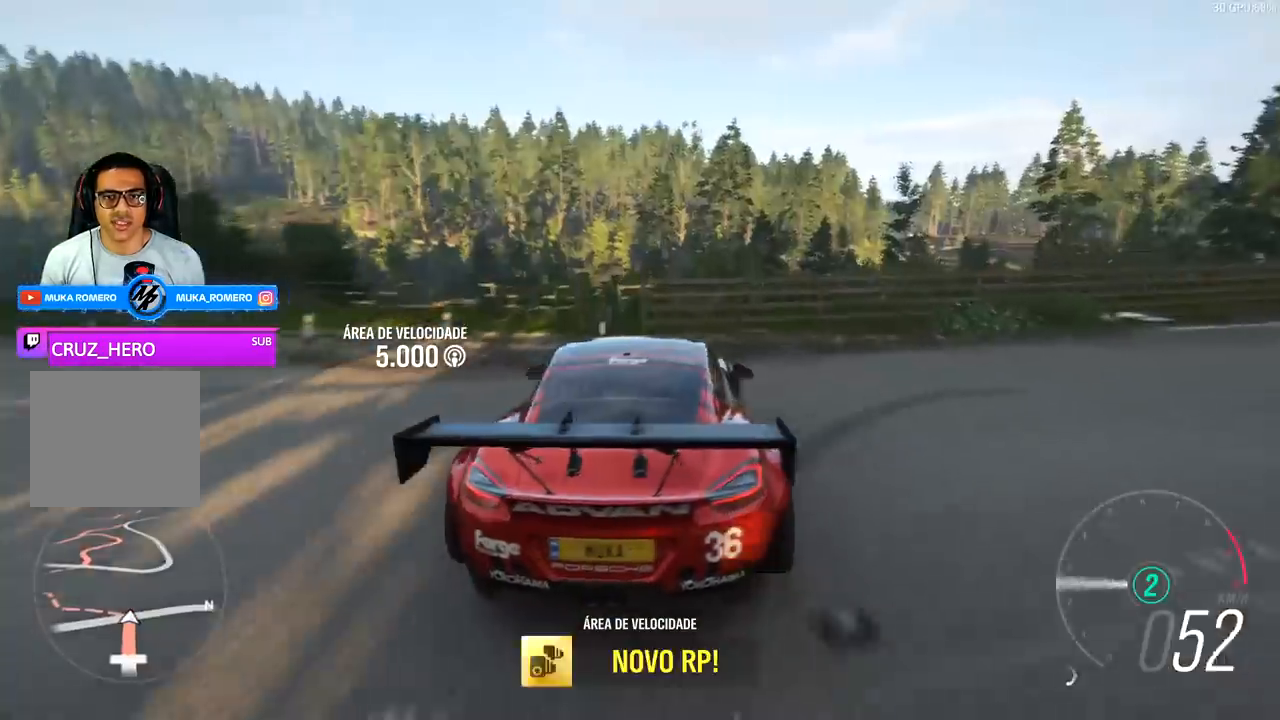
{"buttons": ["L1"], "left_stick": "right", "right_stick": "center", "events": []}
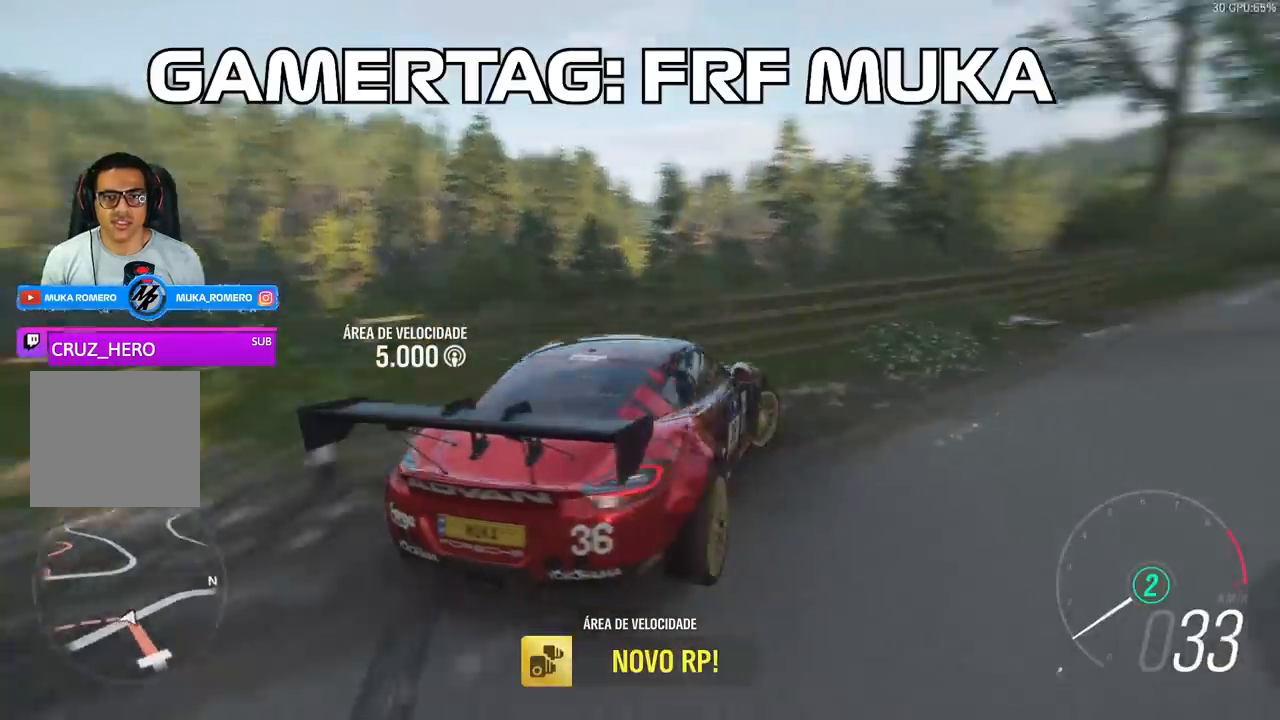
{"buttons": [], "left_stick": "right", "right_stick": "center", "events": [[167, "R2", "down"], [233, "A", "down"], [233, "X", "down"], [367, "A", "up"], [367, "X", "up"], [400, "R2", "up"], [433, "L1", "up"]]}
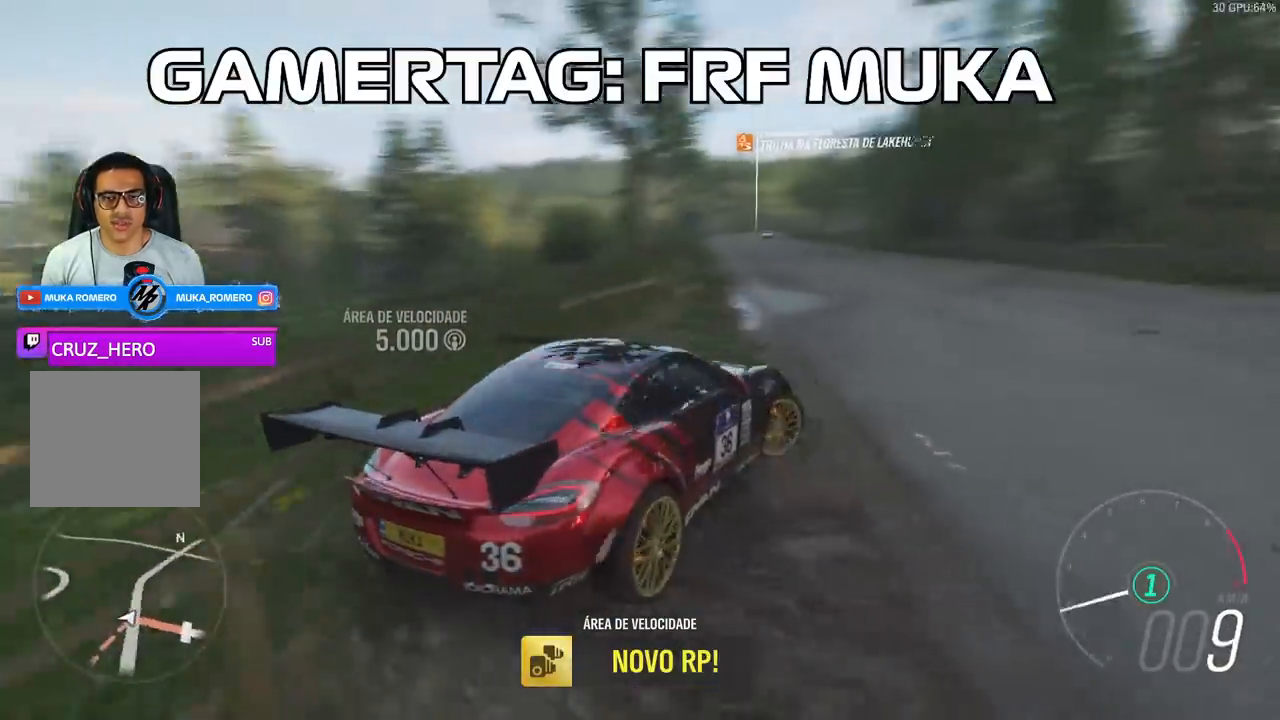
{"buttons": ["L2"], "left_stick": "center", "right_stick": "center", "events": [[100, "left_stick", "center"], [233, "L2", "down"]]}
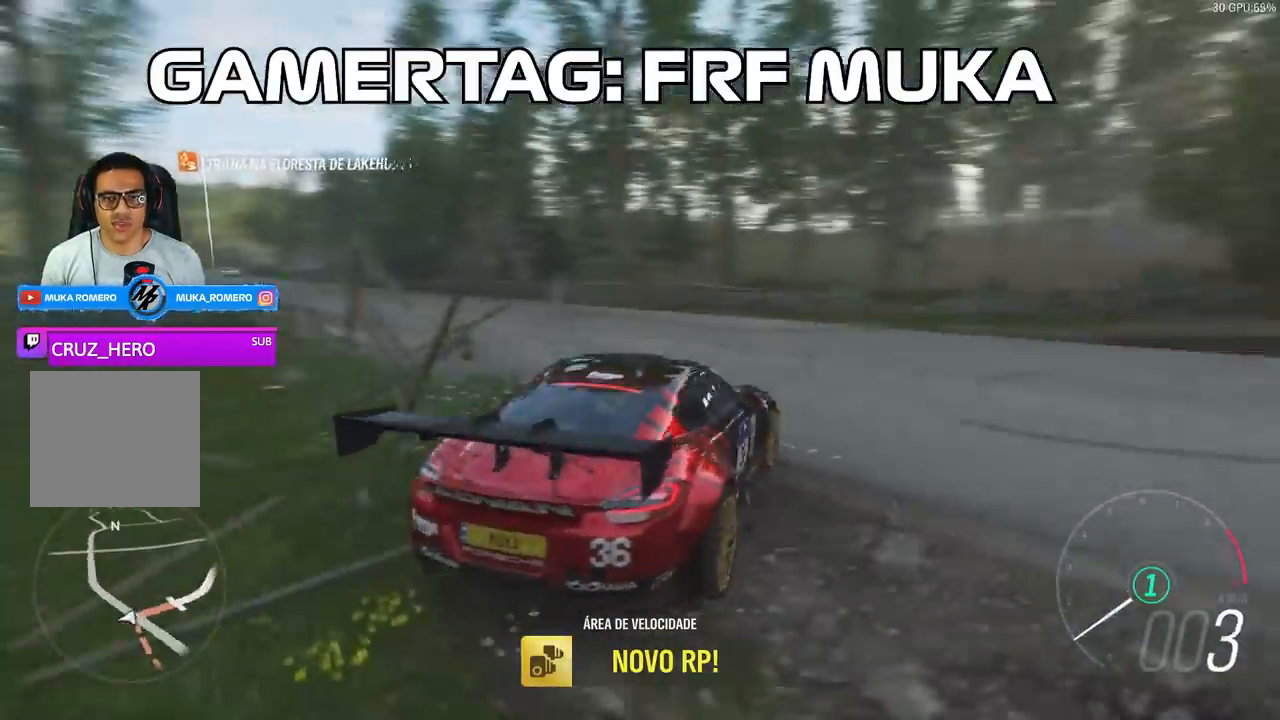
{"buttons": [], "left_stick": "center", "right_stick": "right", "events": [[67, "L2", "up"], [67, "right_stick", "up-right"], [500, "right_stick", "right"]]}
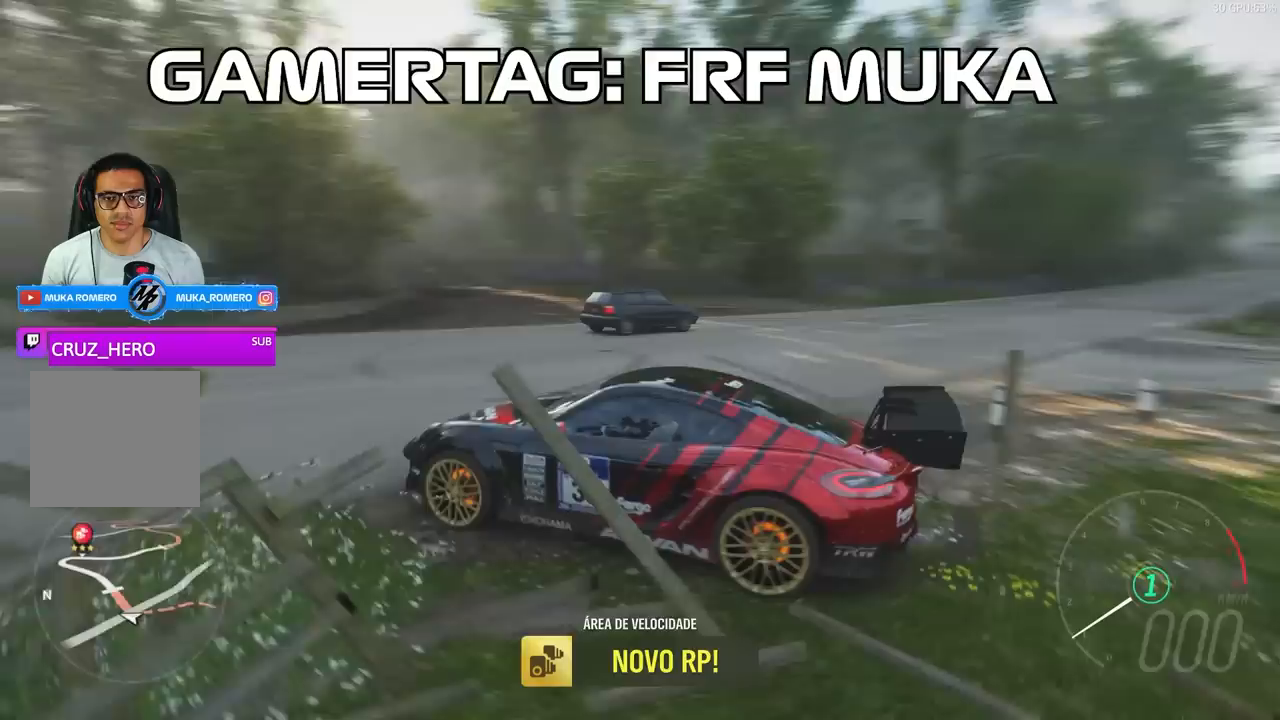
{"buttons": [], "left_stick": "center", "right_stick": "right", "events": []}
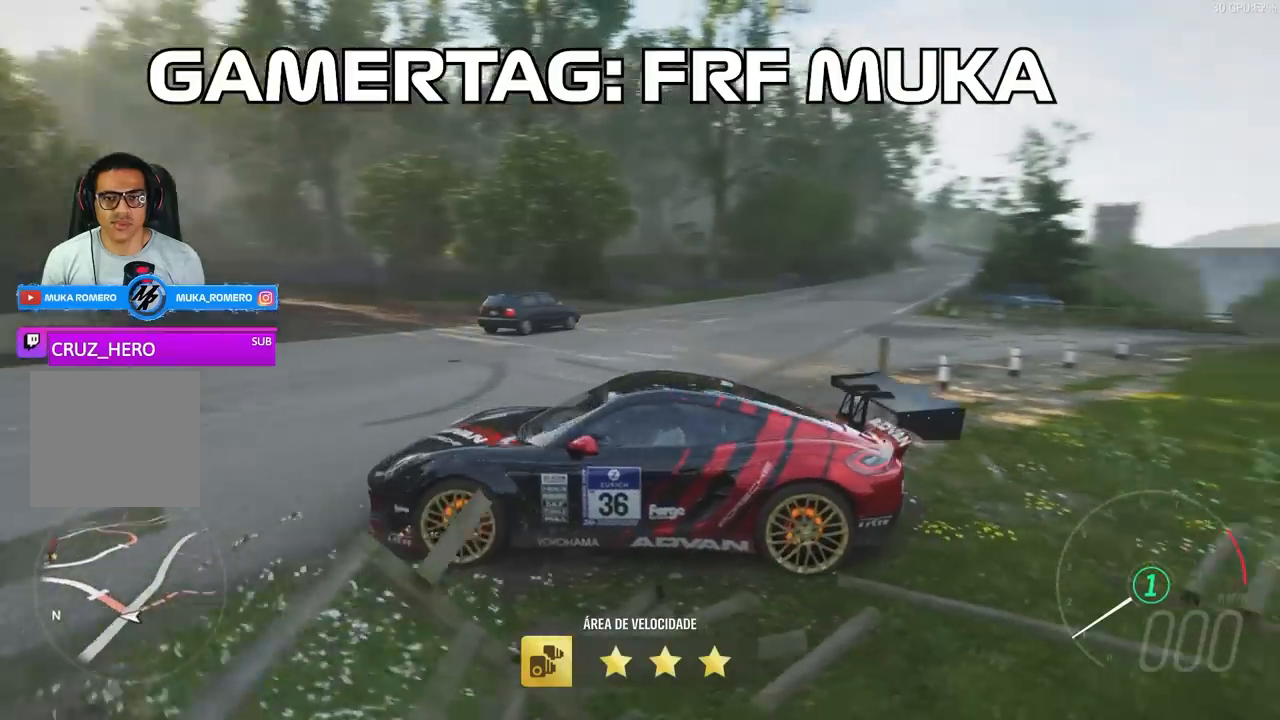
{"buttons": [], "left_stick": "center", "right_stick": "right", "events": []}
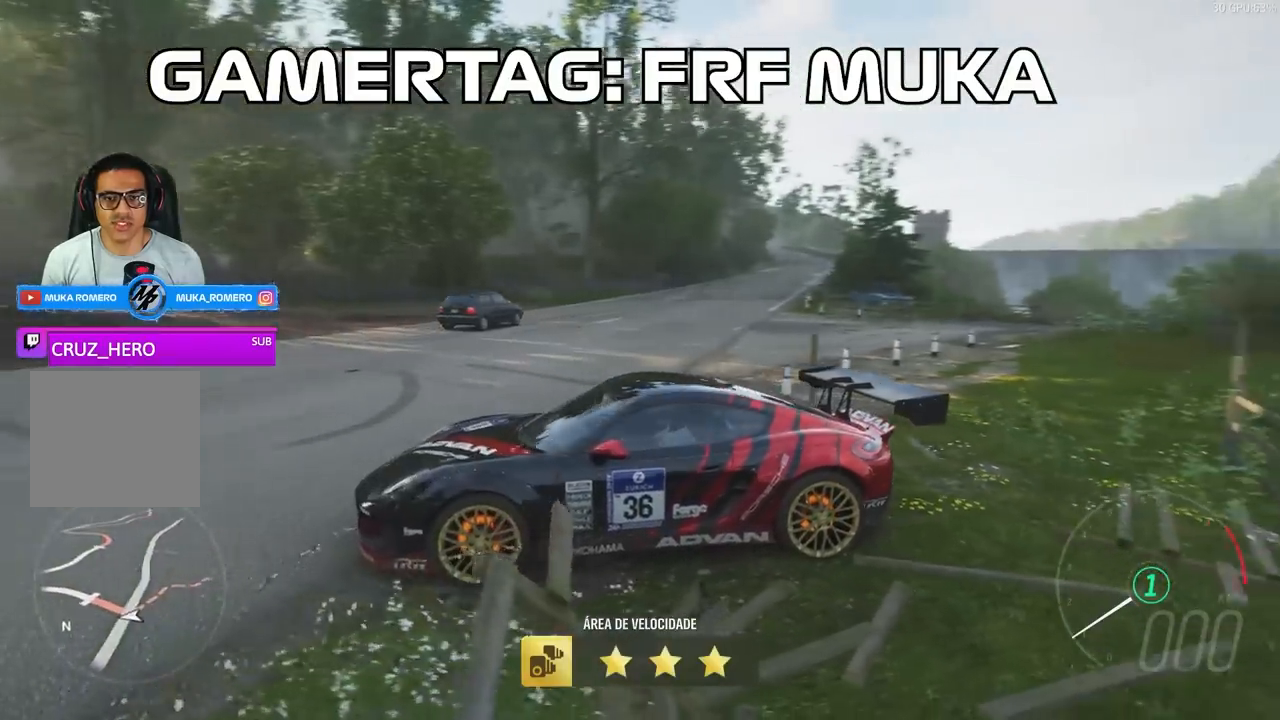
{"buttons": [], "left_stick": "center", "right_stick": "right", "events": []}
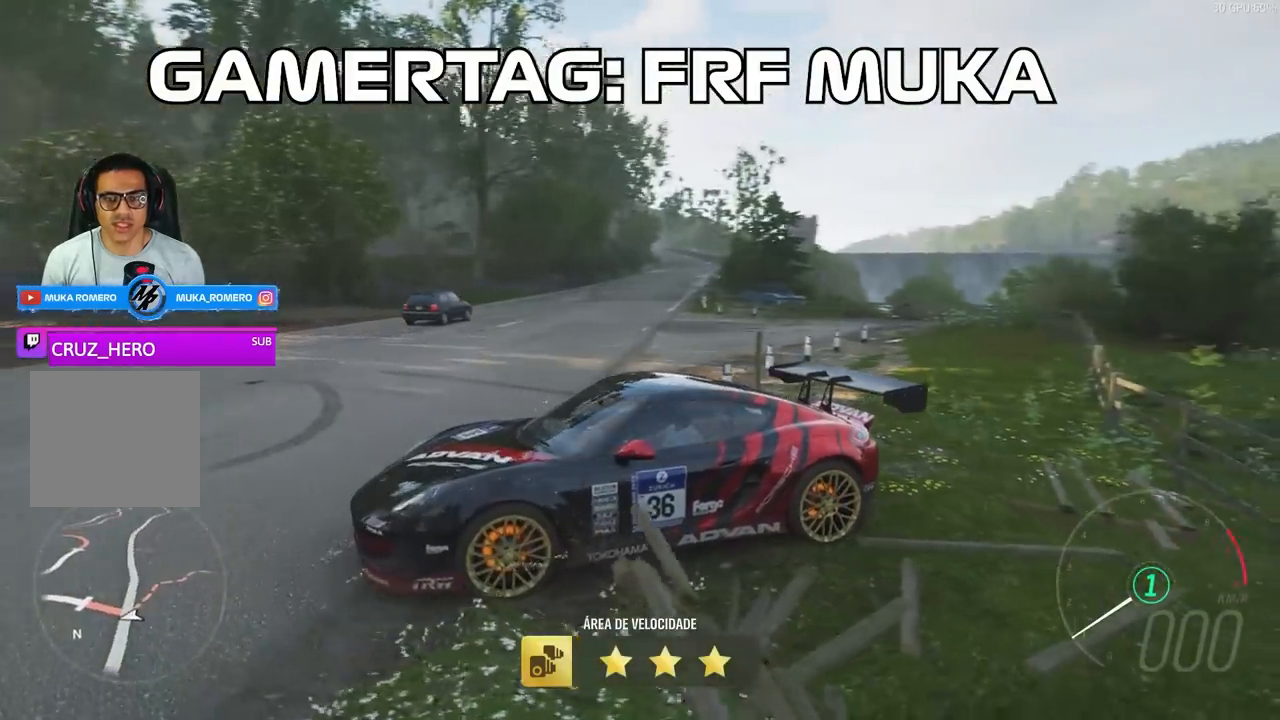
{"buttons": [], "left_stick": "center", "right_stick": "down-right", "events": [[33, "right_stick", "down-right"]]}
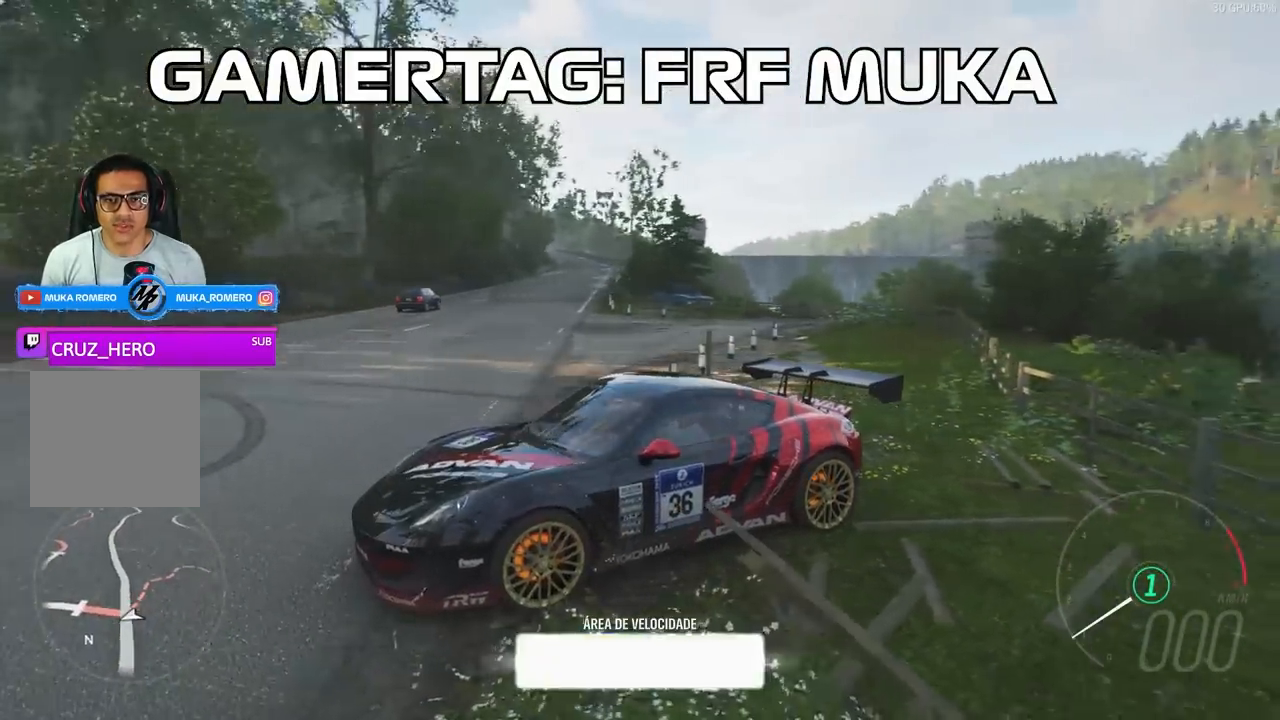
{"buttons": [], "left_stick": "center", "right_stick": "down-right", "events": []}
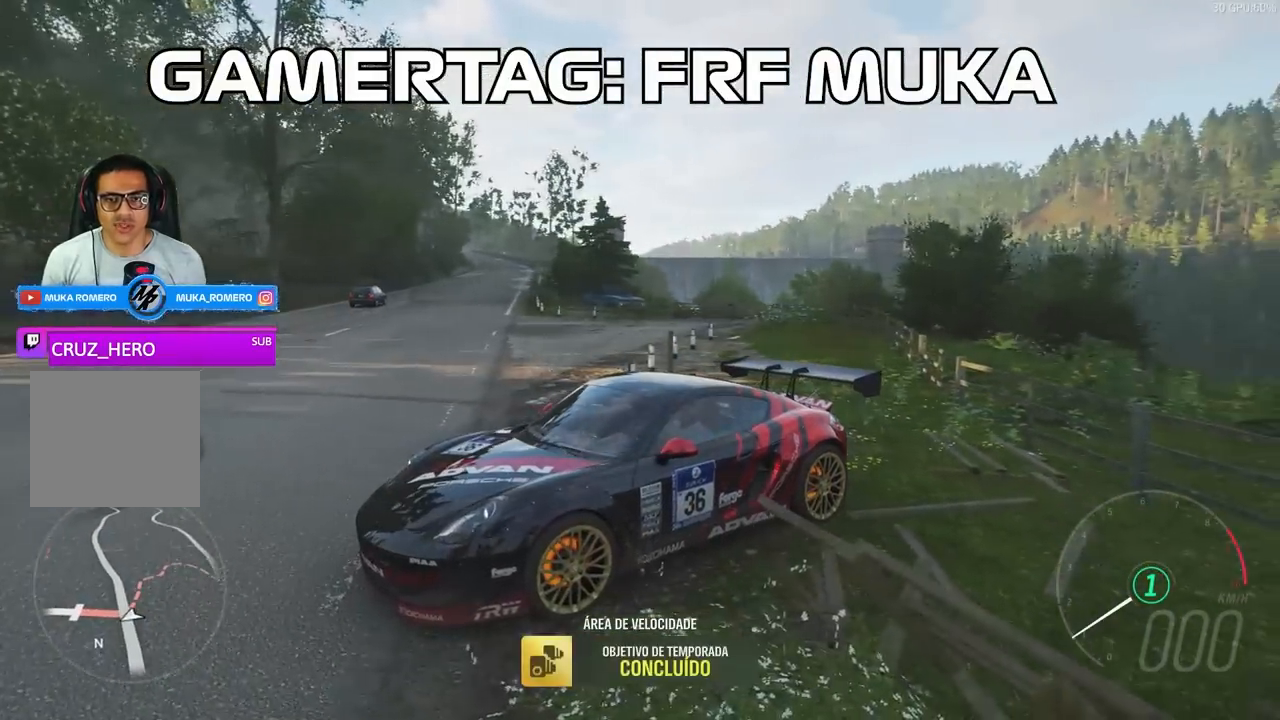
{"buttons": [], "left_stick": "center", "right_stick": "down-right", "events": []}
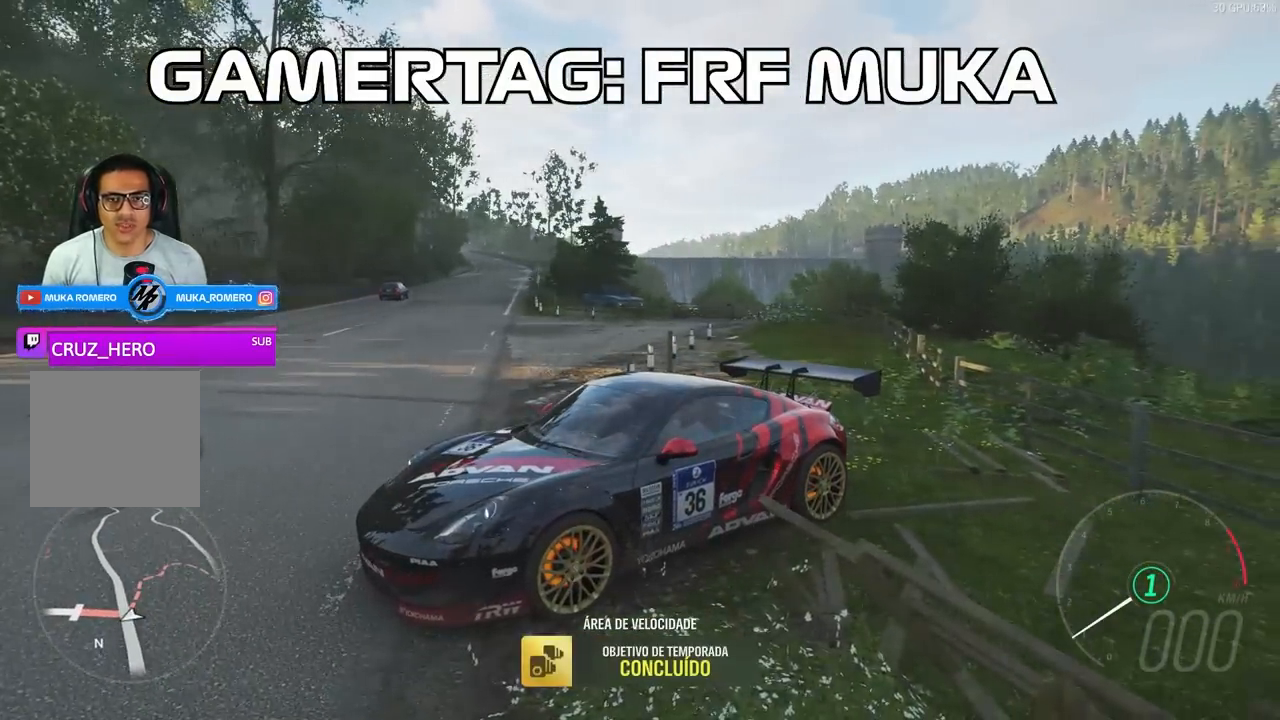
{"buttons": [], "left_stick": "center", "right_stick": "down-right", "events": []}
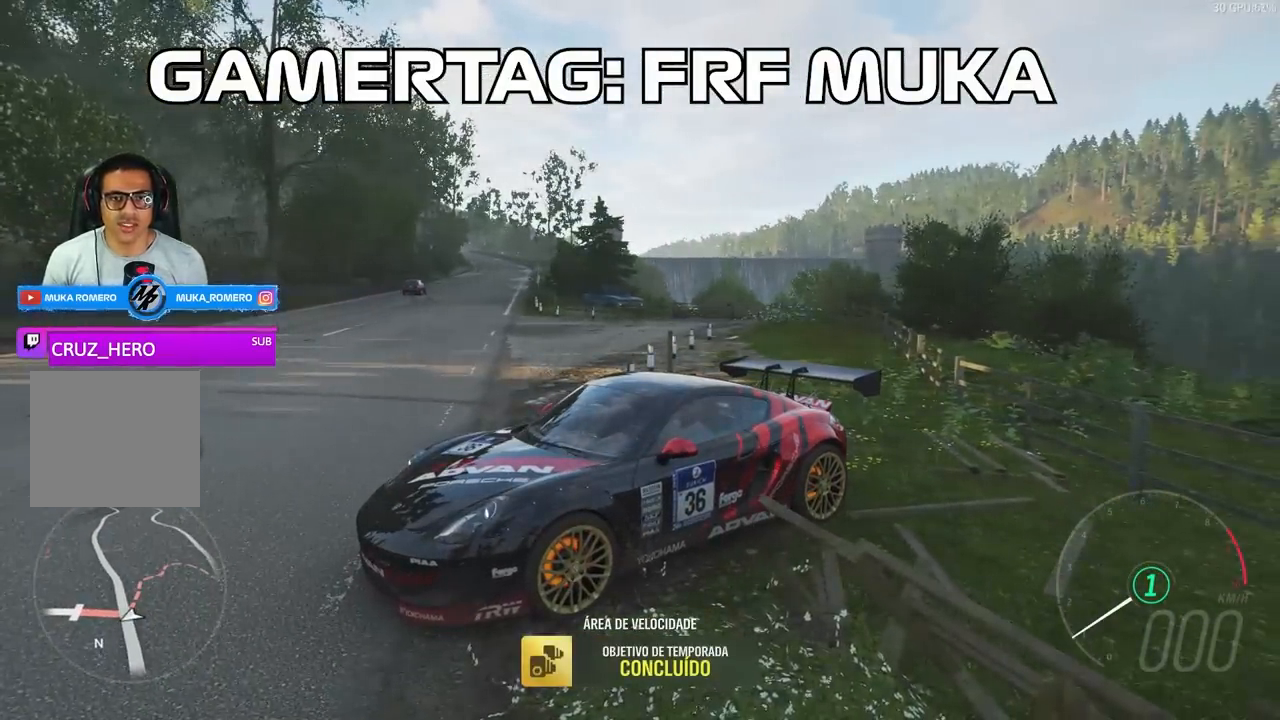
{"buttons": [], "left_stick": "center", "right_stick": "down-right", "events": []}
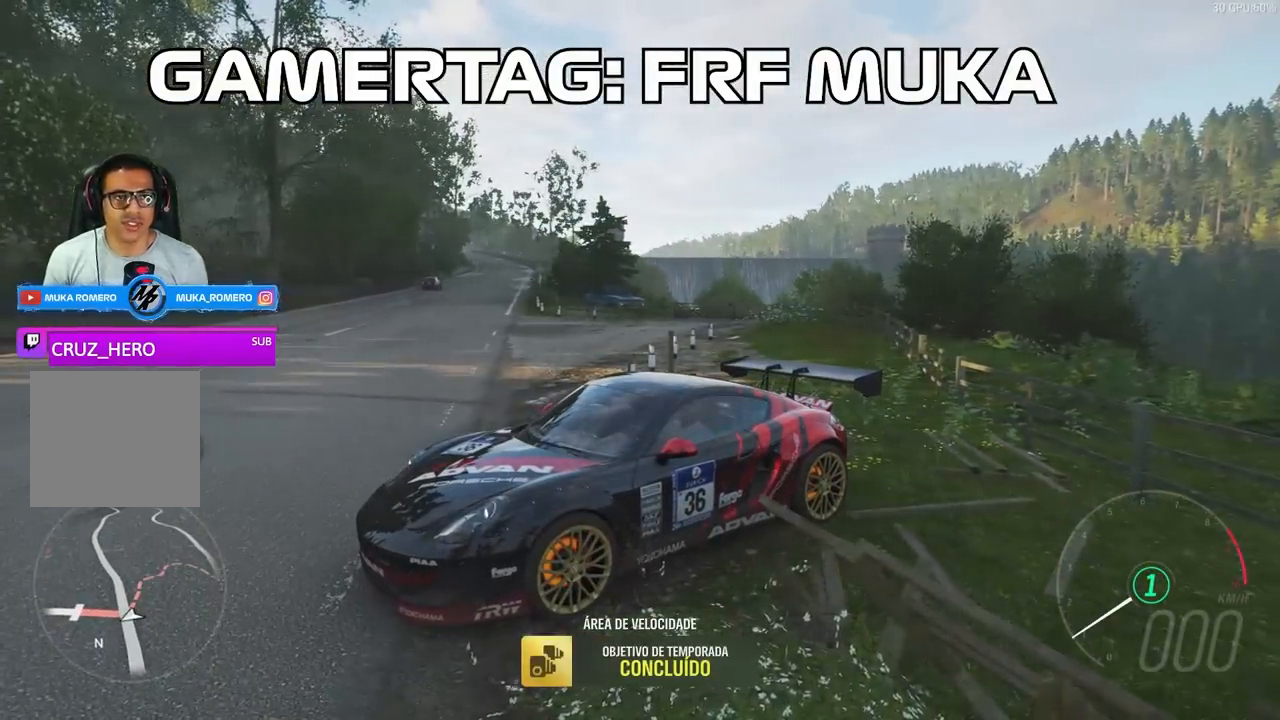
{"buttons": [], "left_stick": "center", "right_stick": "down-right", "events": []}
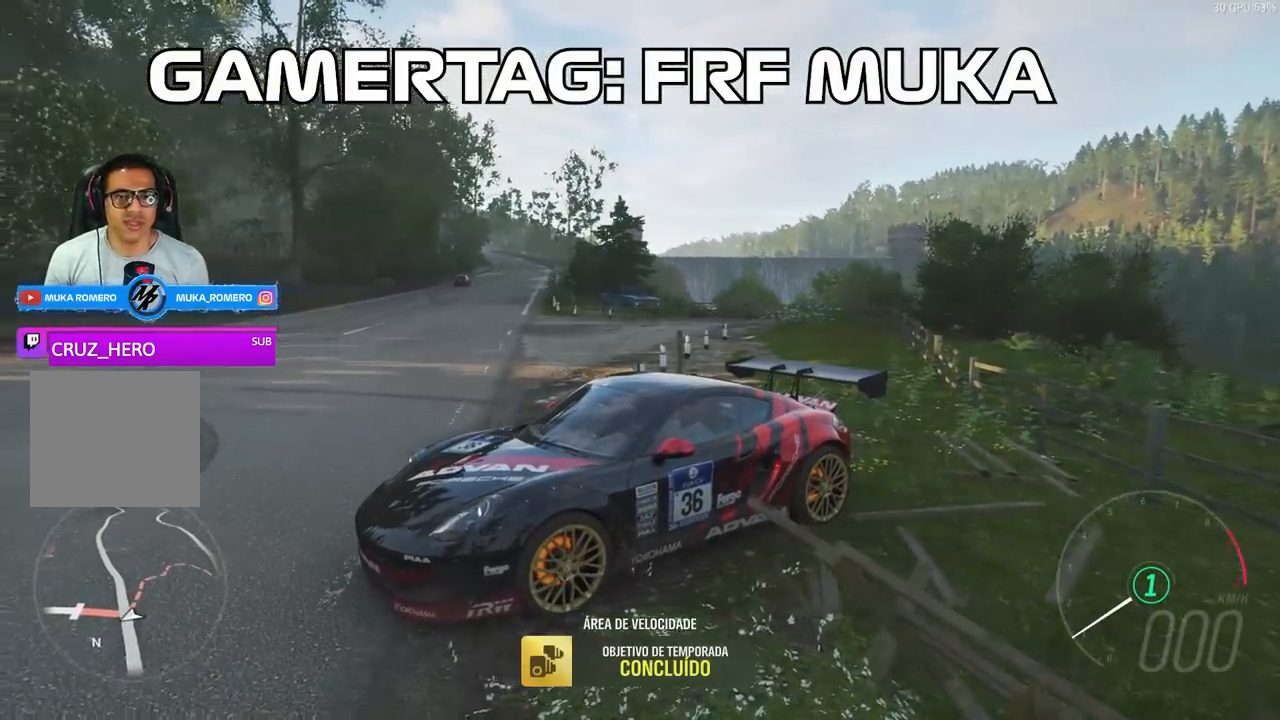
{"buttons": [], "left_stick": "center", "right_stick": "down-right", "events": []}
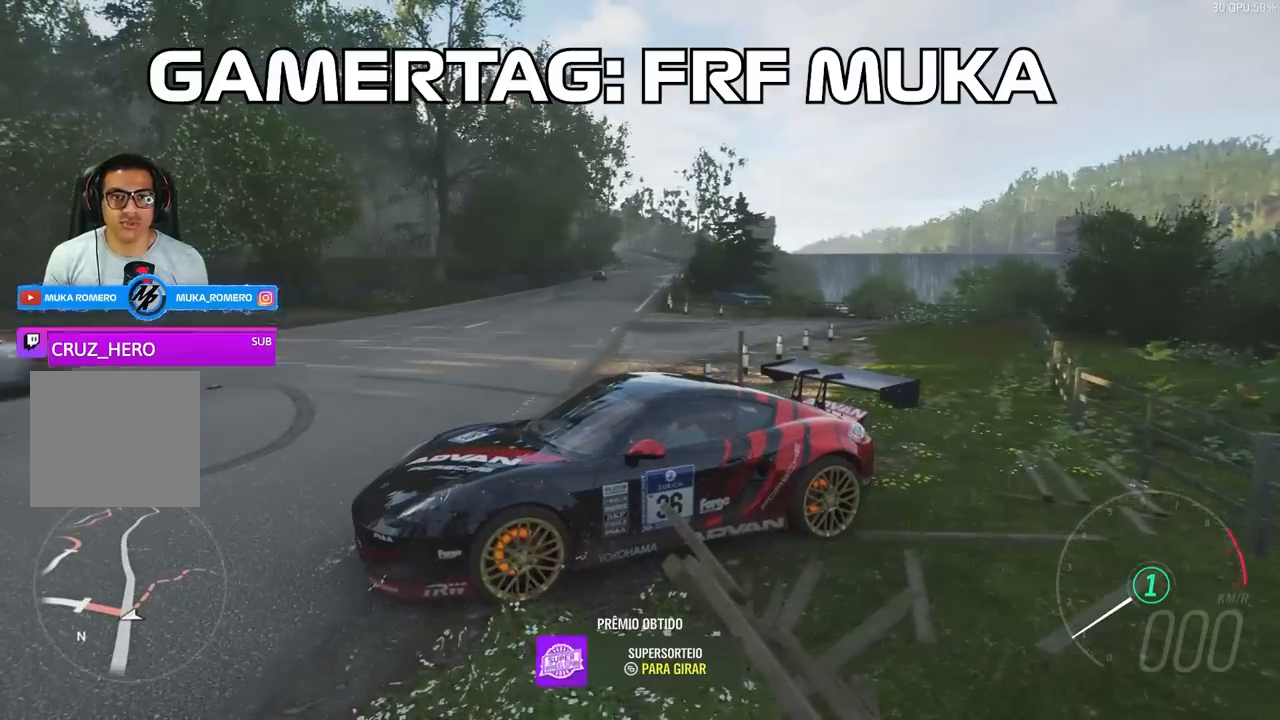
{"buttons": [], "left_stick": "center", "right_stick": "down-right", "events": []}